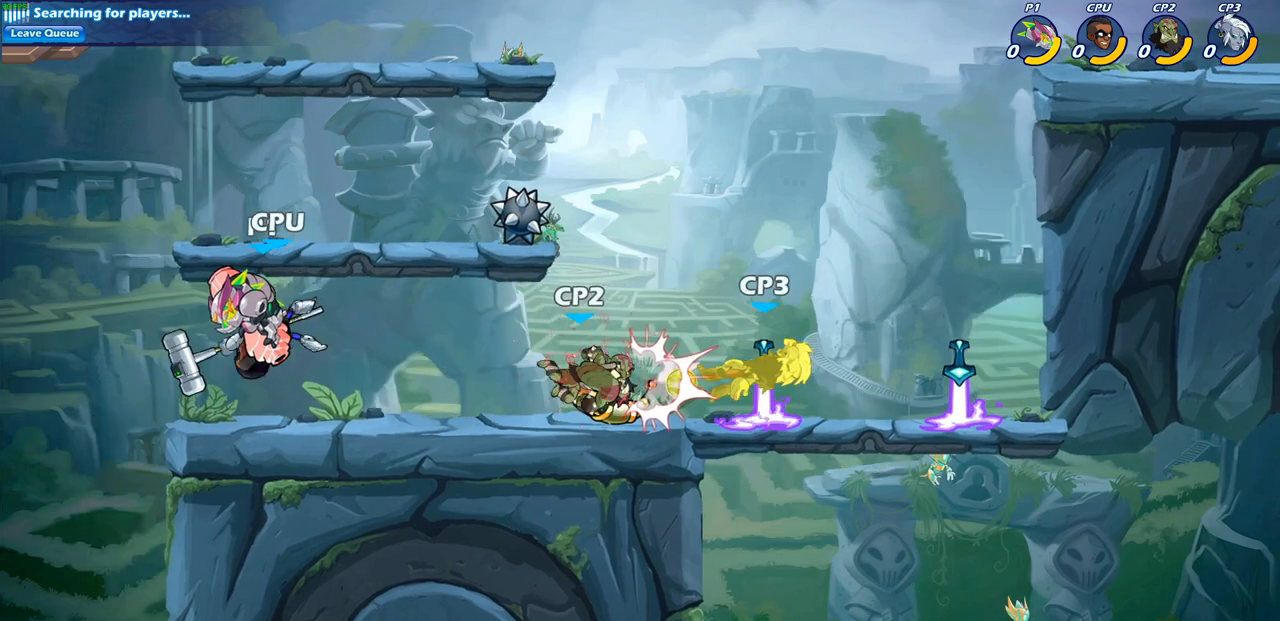
Gameplay with a controller (PlayStation layout); each line is a JSON object with the inputs held at the frame after it. "events" lists button and stick changes between this image and that frame as [ms after this image, input, new state], when the widget could be followed in between. Not read: R1.
{"buttons": [], "left_stick": "right", "right_stick": "center", "events": [[33, "left_stick", "center"], [83, "left_stick", "up-right"], [200, "left_stick", "right"], [267, "R2", "down"], [450, "R2", "up"]]}
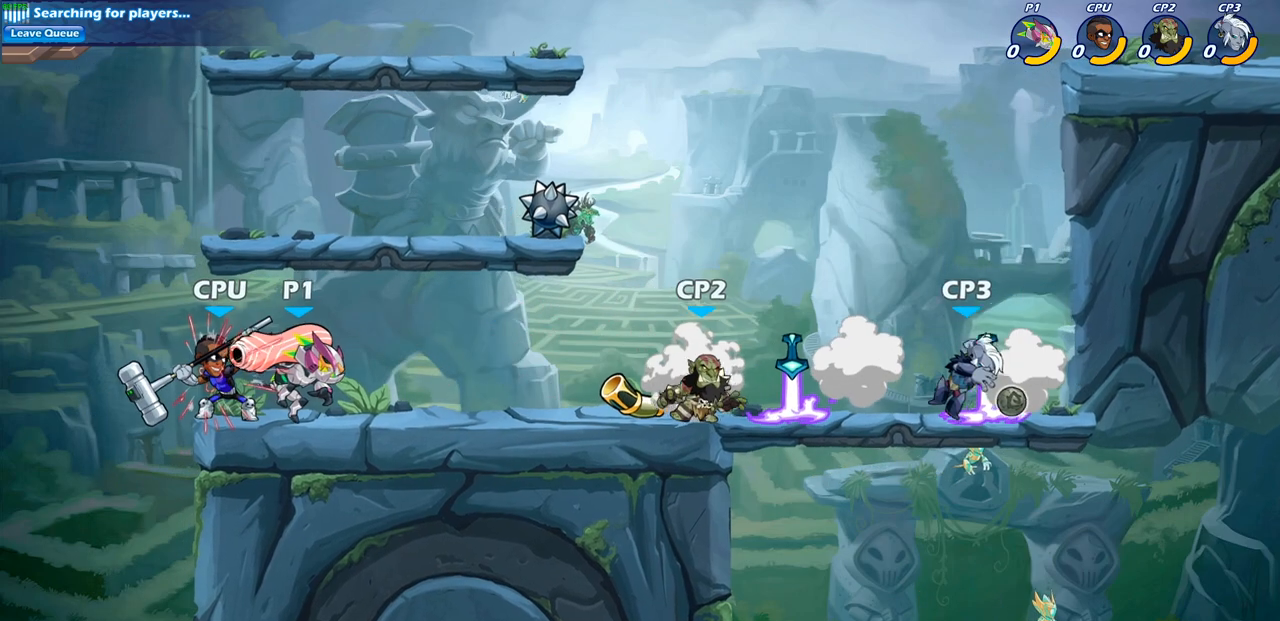
{"buttons": [], "left_stick": "center", "right_stick": "center", "events": [[200, "left_stick", "center"]]}
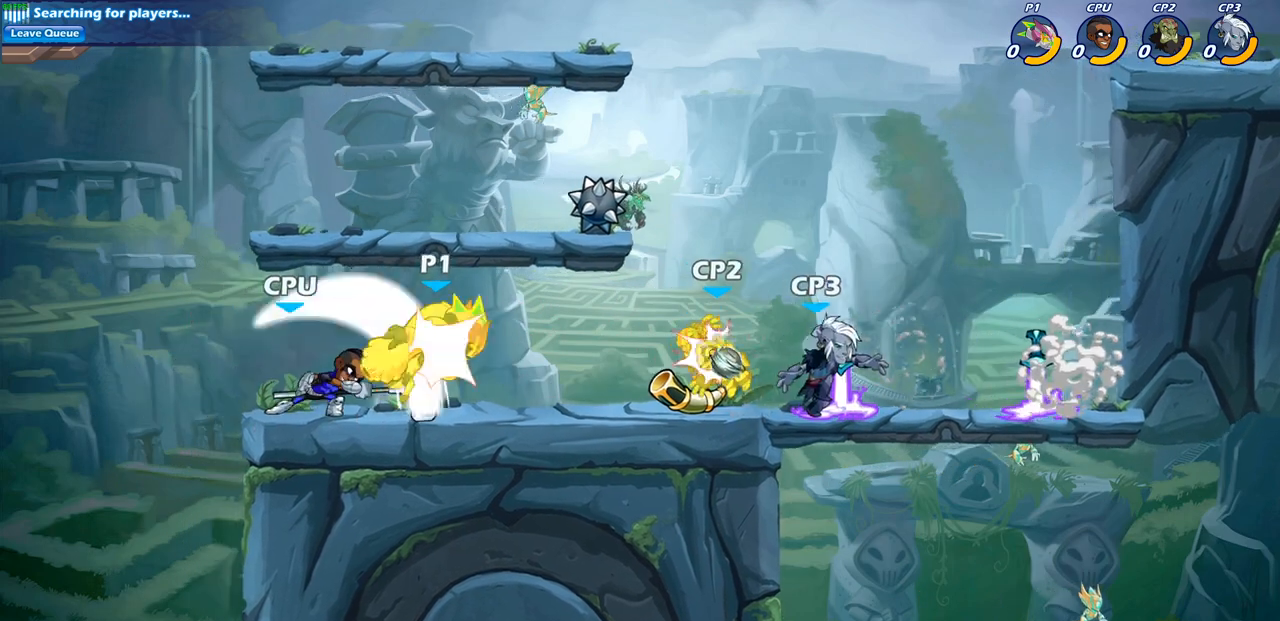
{"buttons": [], "left_stick": "up-right", "right_stick": "center", "events": [[200, "left_stick", "right"], [417, "left_stick", "up-right"]]}
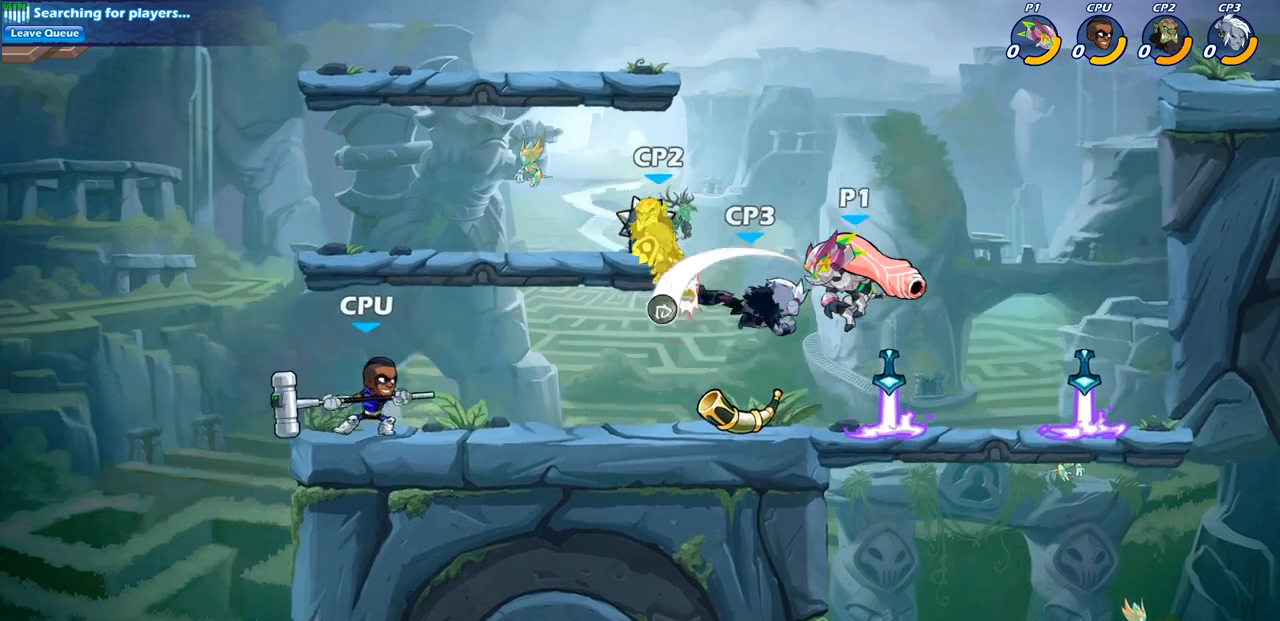
{"buttons": [], "left_stick": "down-left", "right_stick": "center", "events": [[33, "CROSS", "down"], [167, "CROSS", "up"], [183, "left_stick", "up-left"], [317, "left_stick", "down-left"]]}
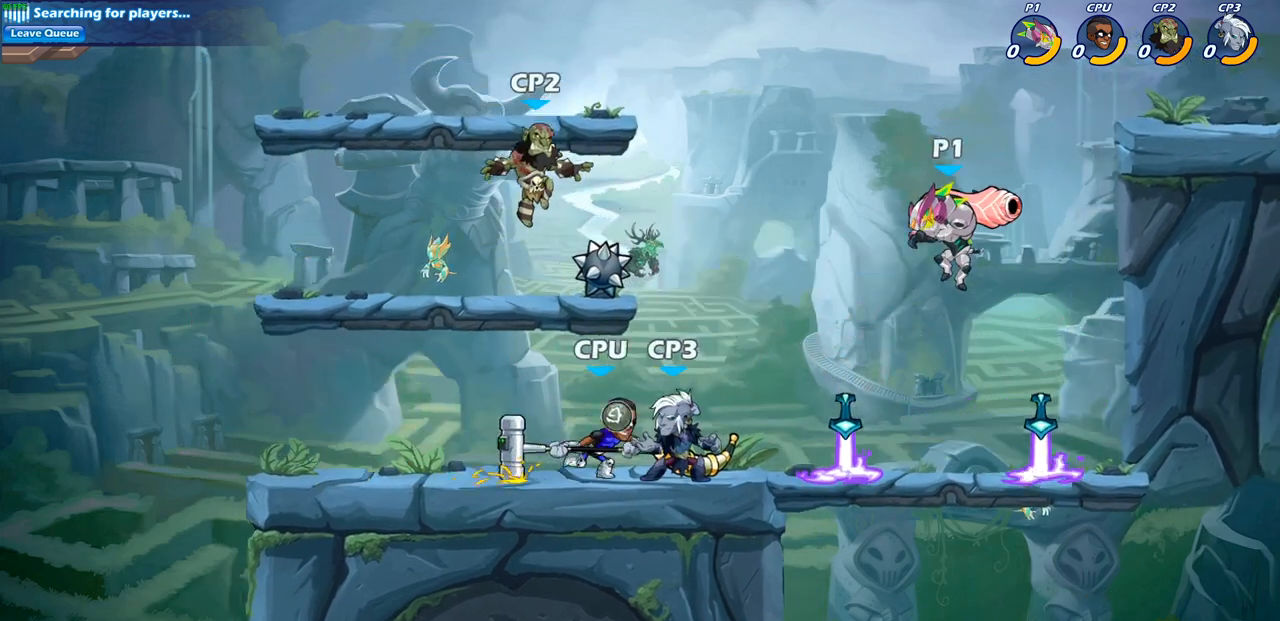
{"buttons": [], "left_stick": "center", "right_stick": "center", "events": [[50, "left_stick", "left"], [133, "SQUARE", "down"], [233, "SQUARE", "up"], [350, "left_stick", "center"]]}
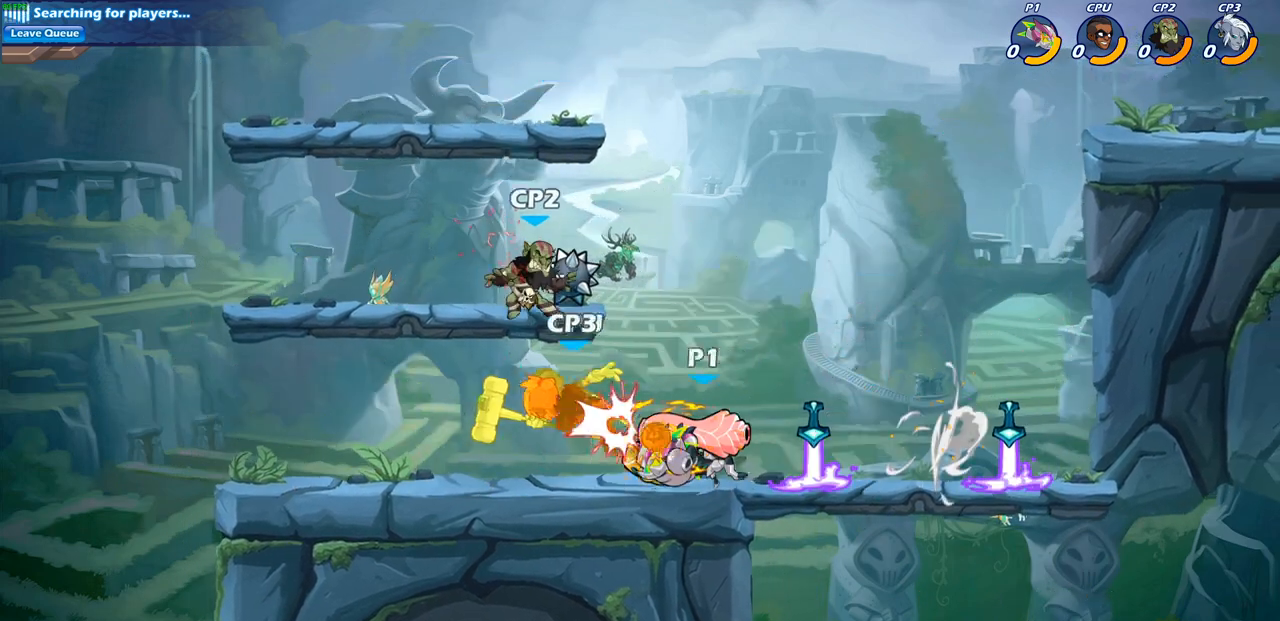
{"buttons": [], "left_stick": "center", "right_stick": "center", "events": [[183, "SQUARE", "down"], [267, "SQUARE", "up"], [383, "SQUARE", "down"], [483, "SQUARE", "up"]]}
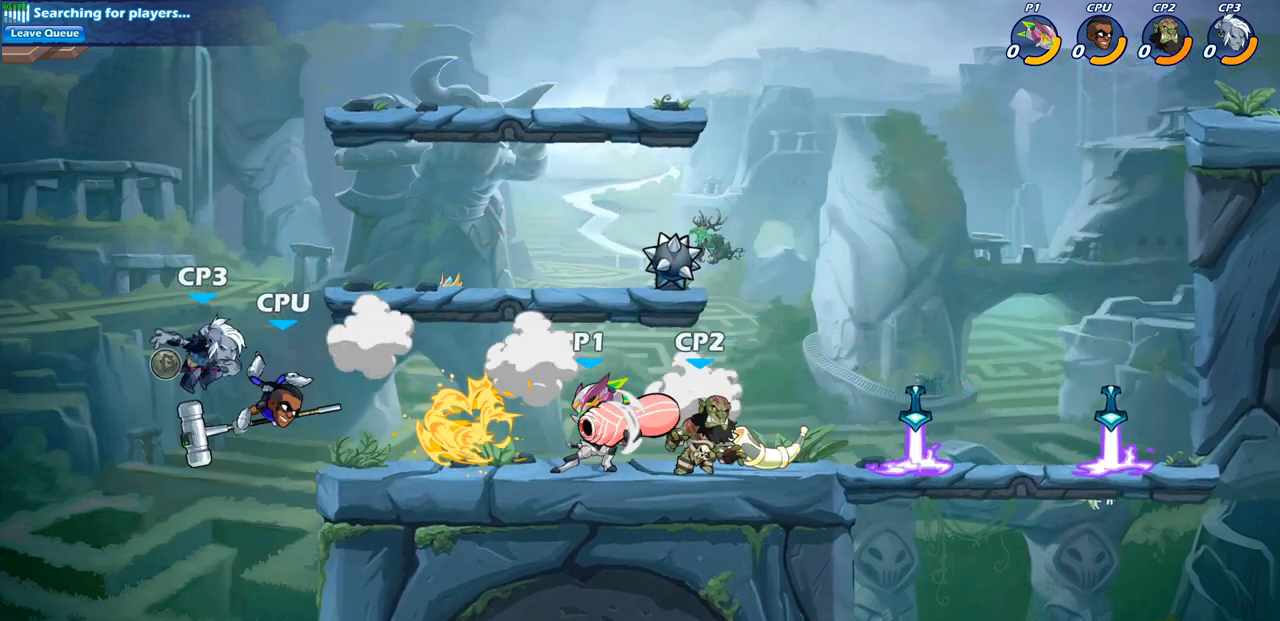
{"buttons": ["CROSS", "SQUARE"], "left_stick": "down-left", "right_stick": "center", "events": [[217, "left_stick", "left"], [333, "R2", "down"], [367, "CROSS", "down"], [433, "left_stick", "down-left"], [467, "SQUARE", "down"], [483, "R2", "up"]]}
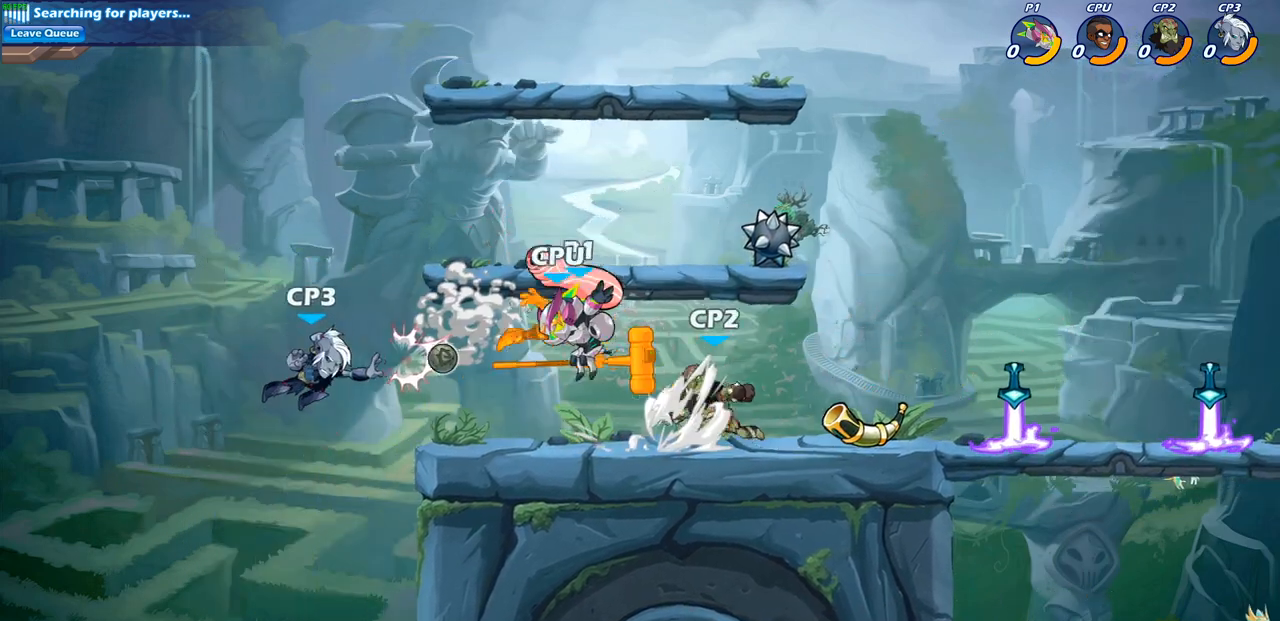
{"buttons": [], "left_stick": "right", "right_stick": "center", "events": [[17, "CROSS", "up"], [67, "SQUARE", "up"], [133, "left_stick", "center"], [467, "left_stick", "right"]]}
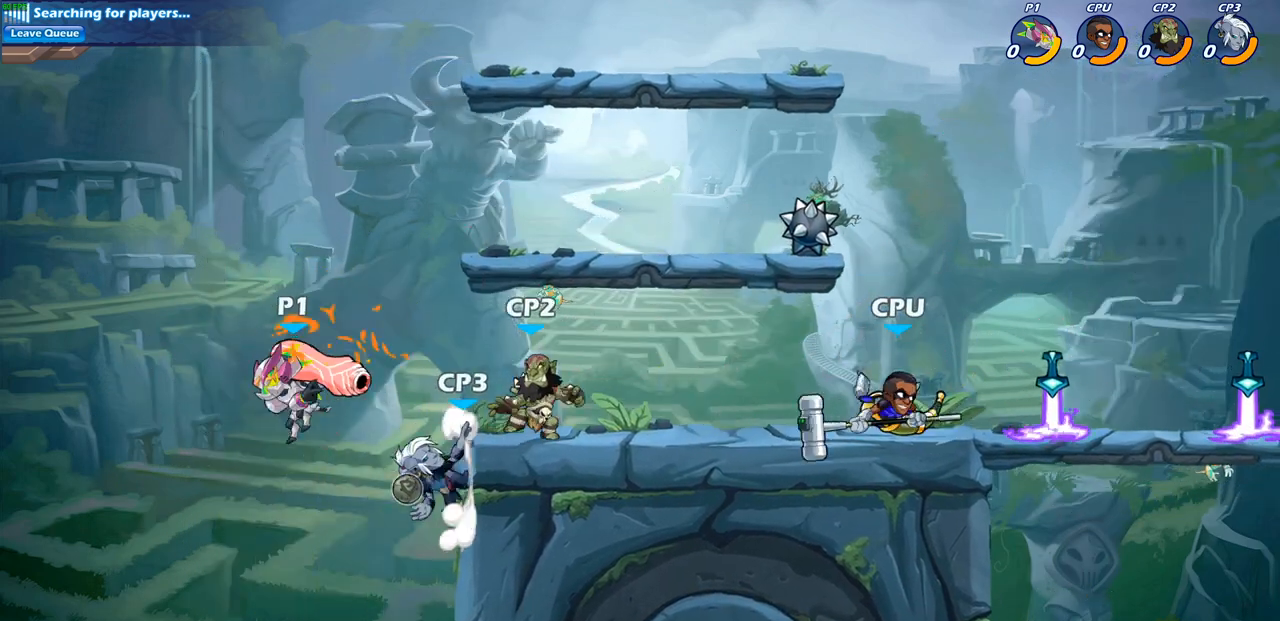
{"buttons": ["CROSS"], "left_stick": "right", "right_stick": "center", "events": [[100, "CROSS", "down"], [250, "CROSS", "up"], [333, "CROSS", "down"]]}
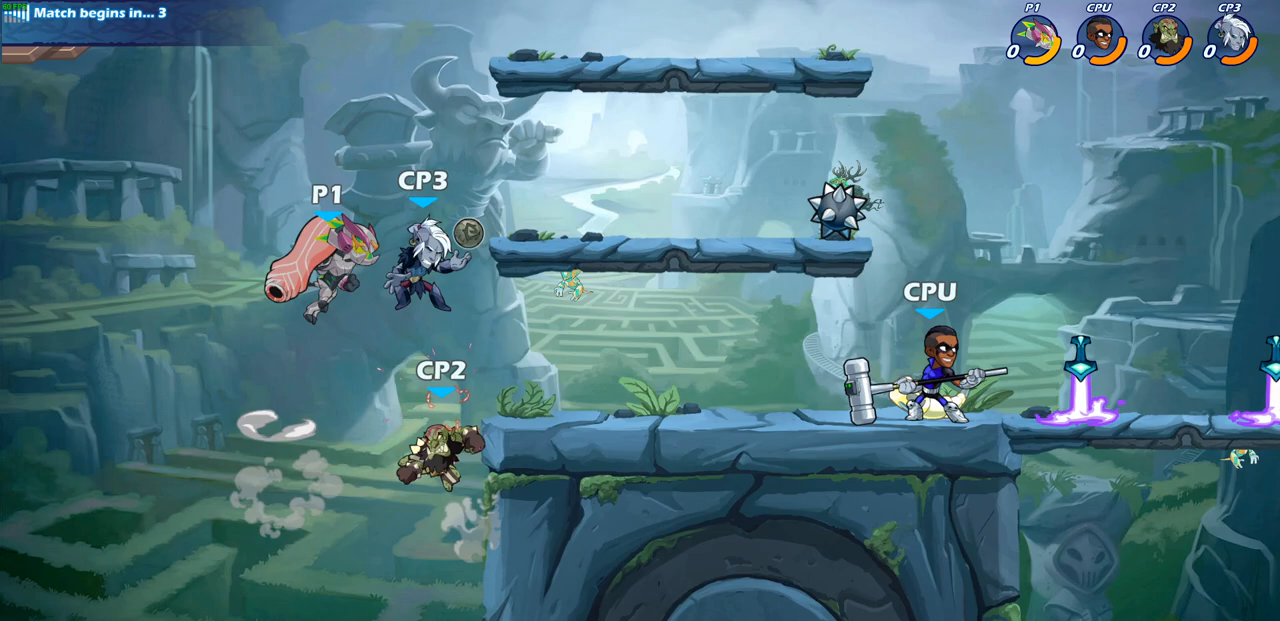
{"buttons": [], "left_stick": "down", "right_stick": "center", "events": [[33, "CROSS", "up"], [67, "CIRCLE", "down"], [83, "left_stick", "down"], [433, "CIRCLE", "up"]]}
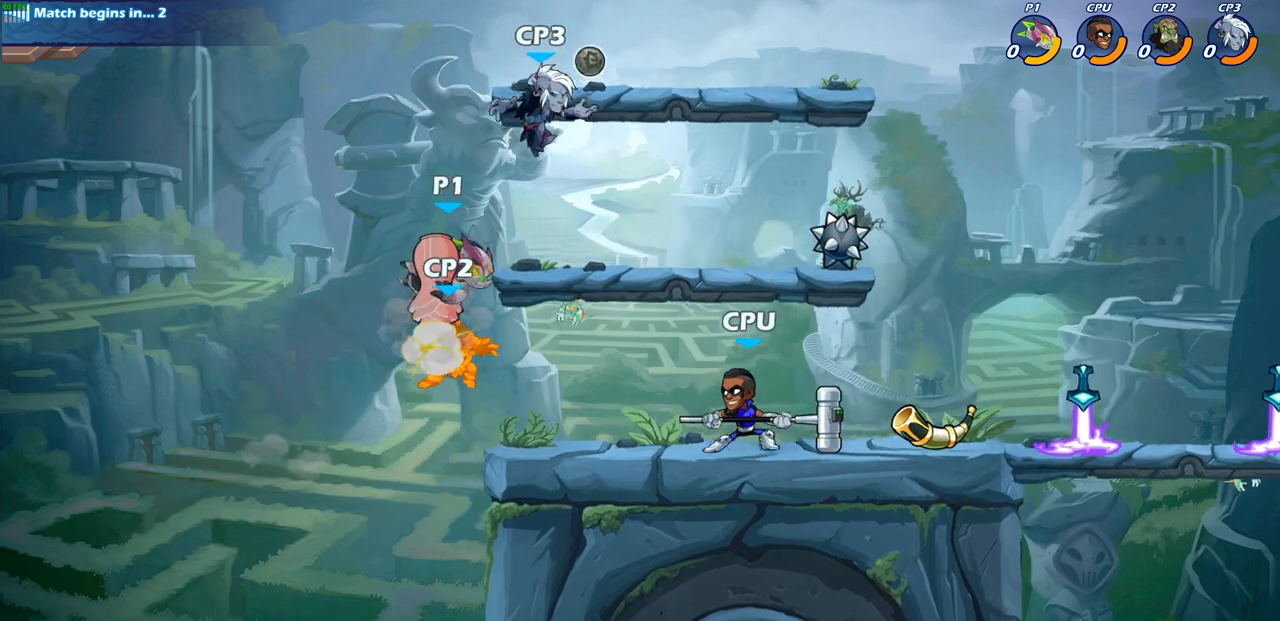
{"buttons": ["R2"], "left_stick": "up-right", "right_stick": "center", "events": [[17, "left_stick", "center"], [283, "left_stick", "right"], [433, "left_stick", "up-right"], [467, "R2", "down"]]}
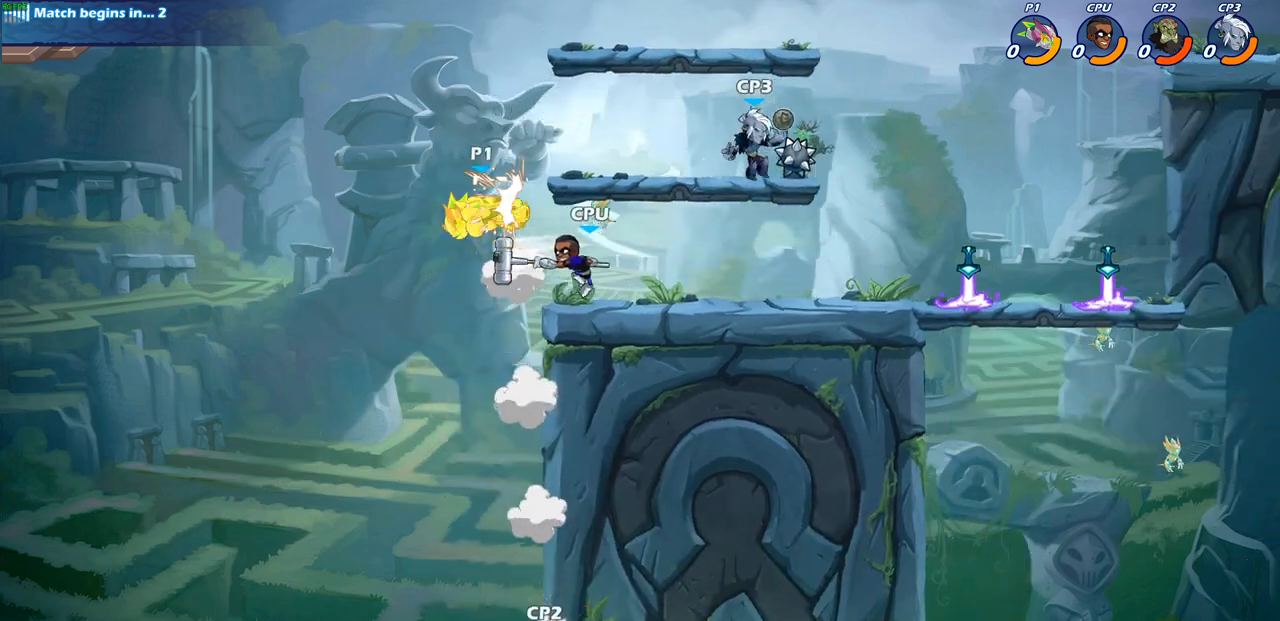
{"buttons": ["R2"], "left_stick": "right", "right_stick": "center", "events": [[200, "R2", "up"], [350, "R2", "down"], [500, "left_stick", "right"]]}
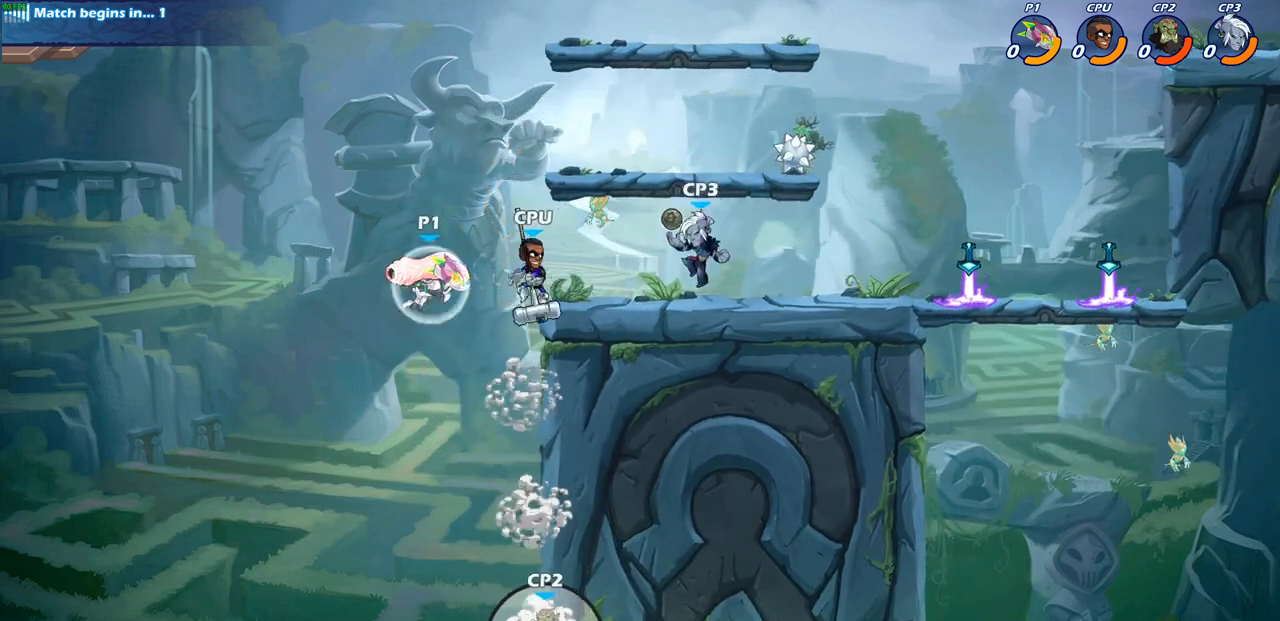
{"buttons": [], "left_stick": "right", "right_stick": "center", "events": [[17, "SQUARE", "down"], [50, "R2", "up"], [133, "SQUARE", "up"]]}
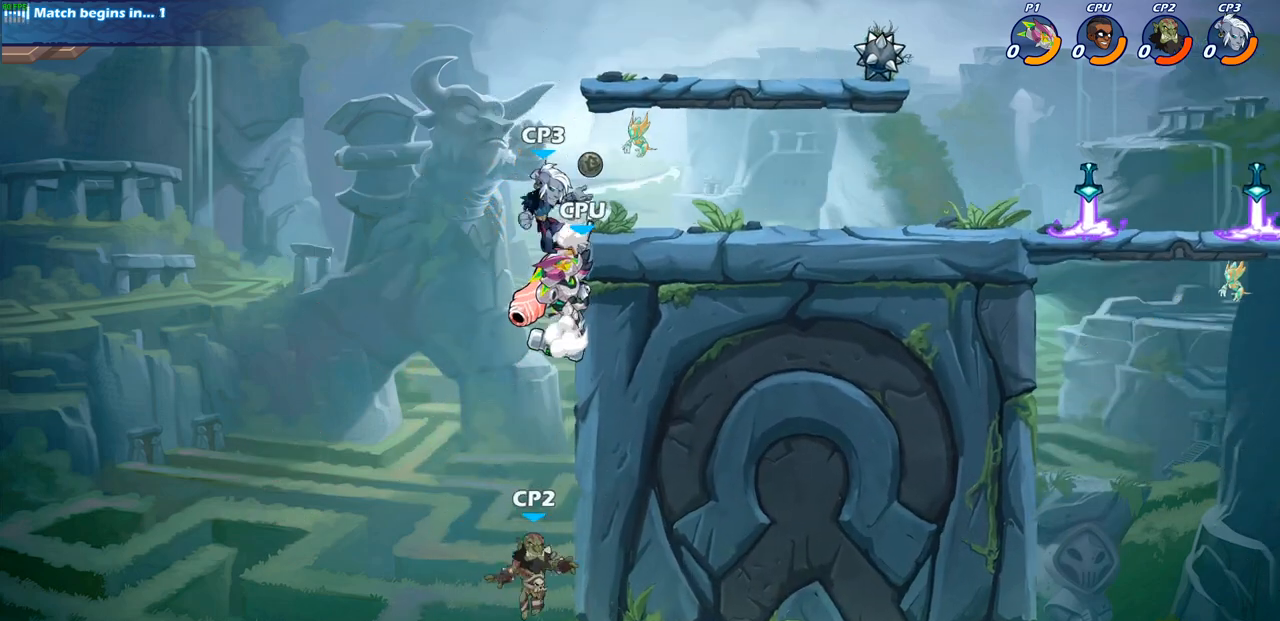
{"buttons": [], "left_stick": "down-right", "right_stick": "center", "events": [[100, "left_stick", "up-left"], [150, "CROSS", "down"], [350, "CROSS", "up"], [367, "left_stick", "center"], [450, "left_stick", "down-right"]]}
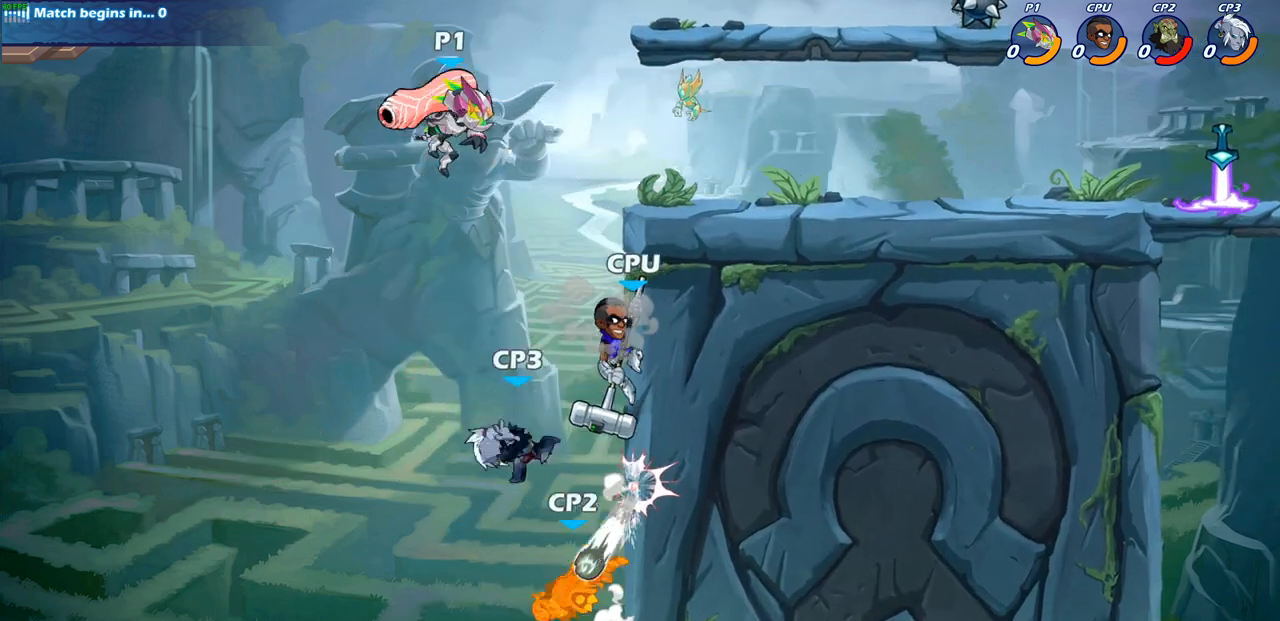
{"buttons": [], "left_stick": "center", "right_stick": "center", "events": [[133, "left_stick", "right"], [283, "SQUARE", "down"], [417, "SQUARE", "up"], [417, "left_stick", "center"]]}
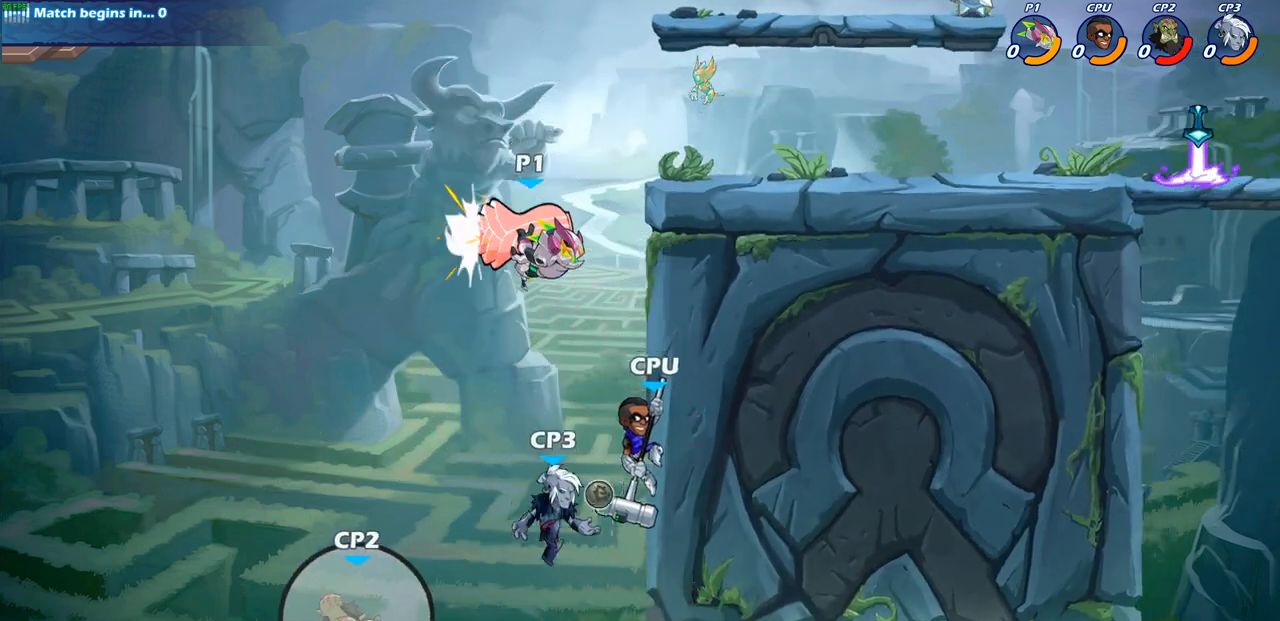
{"buttons": [], "left_stick": "up-right", "right_stick": "center", "events": [[217, "left_stick", "left"], [333, "CROSS", "down"], [367, "left_stick", "right"], [467, "CROSS", "up"], [483, "left_stick", "up-right"]]}
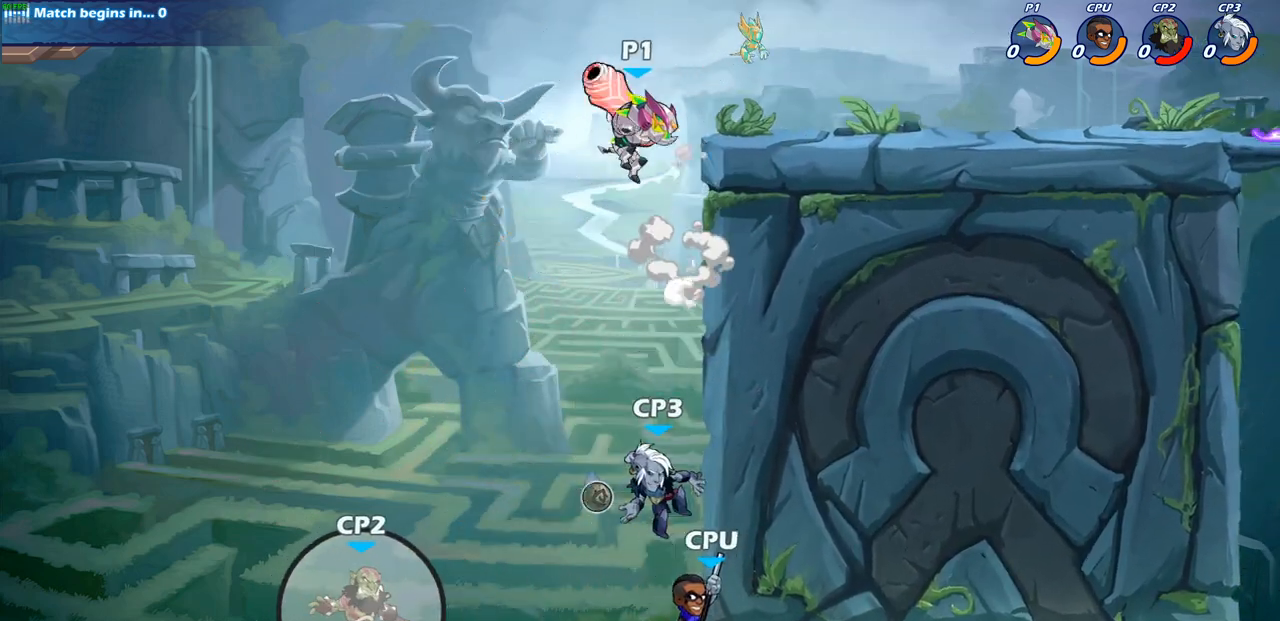
{"buttons": [], "left_stick": "right", "right_stick": "center", "events": [[100, "left_stick", "center"], [350, "left_stick", "left"], [483, "left_stick", "right"]]}
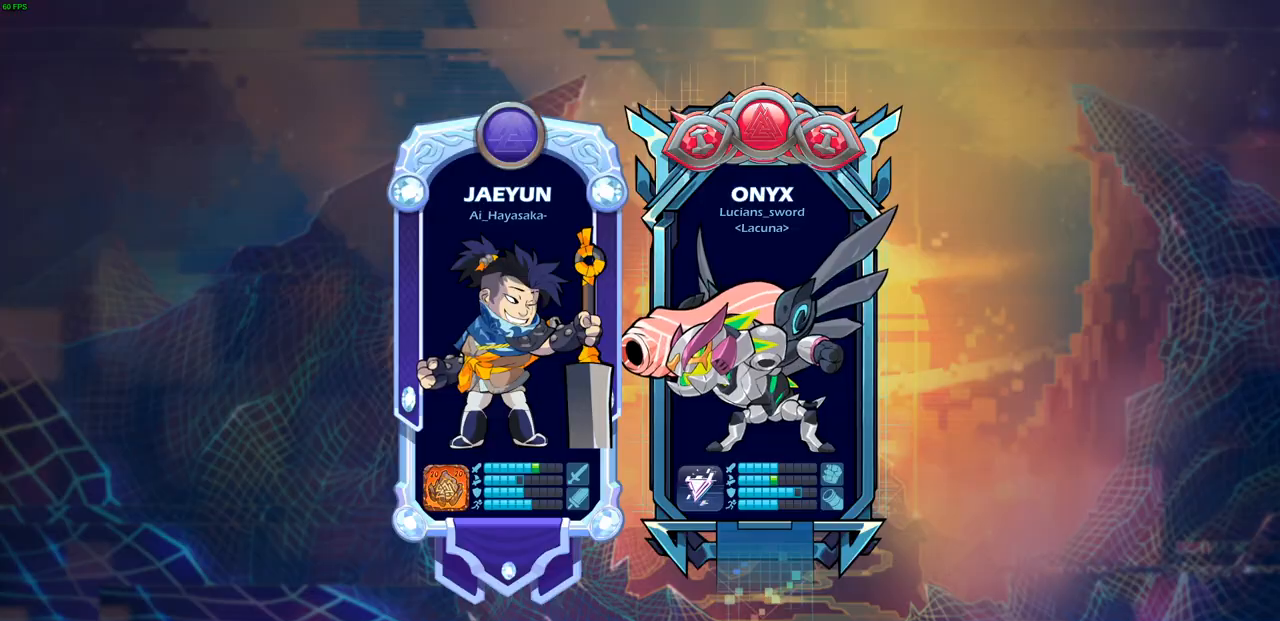
{"buttons": [], "left_stick": "center", "right_stick": "center", "events": [[117, "left_stick", "down"], [150, "CIRCLE", "down"], [233, "CIRCLE", "up"], [300, "left_stick", "center"]]}